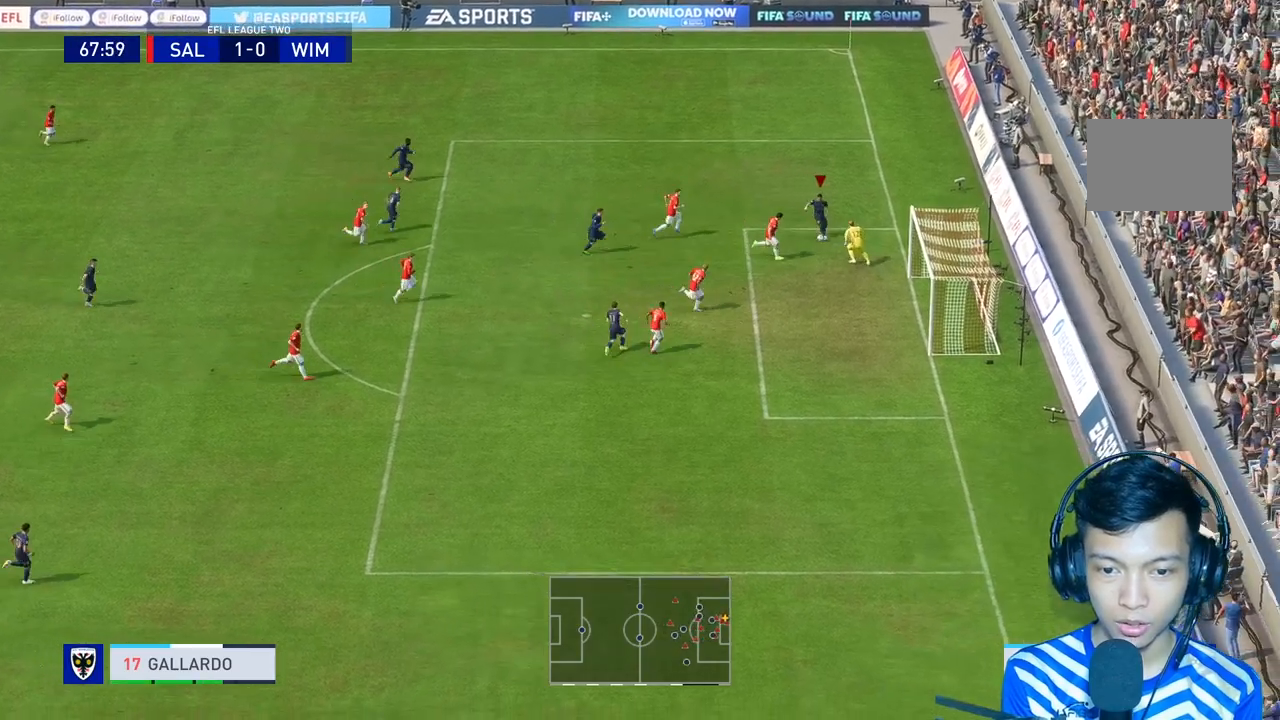
Gameplay with a controller (Xbox layout); each line is a JSON object with the inputs held at the frame after it. "events" lists button and stick changes between this image and that frame as [ms after this image, input, new state], when the widget could be followed in between. Not read: L3.
{"buttons": [], "left_stick": "right", "right_stick": "center", "events": [[33, "L2", "up"], [167, "X", "down"], [167, "left_stick", "right"], [267, "X", "up"]]}
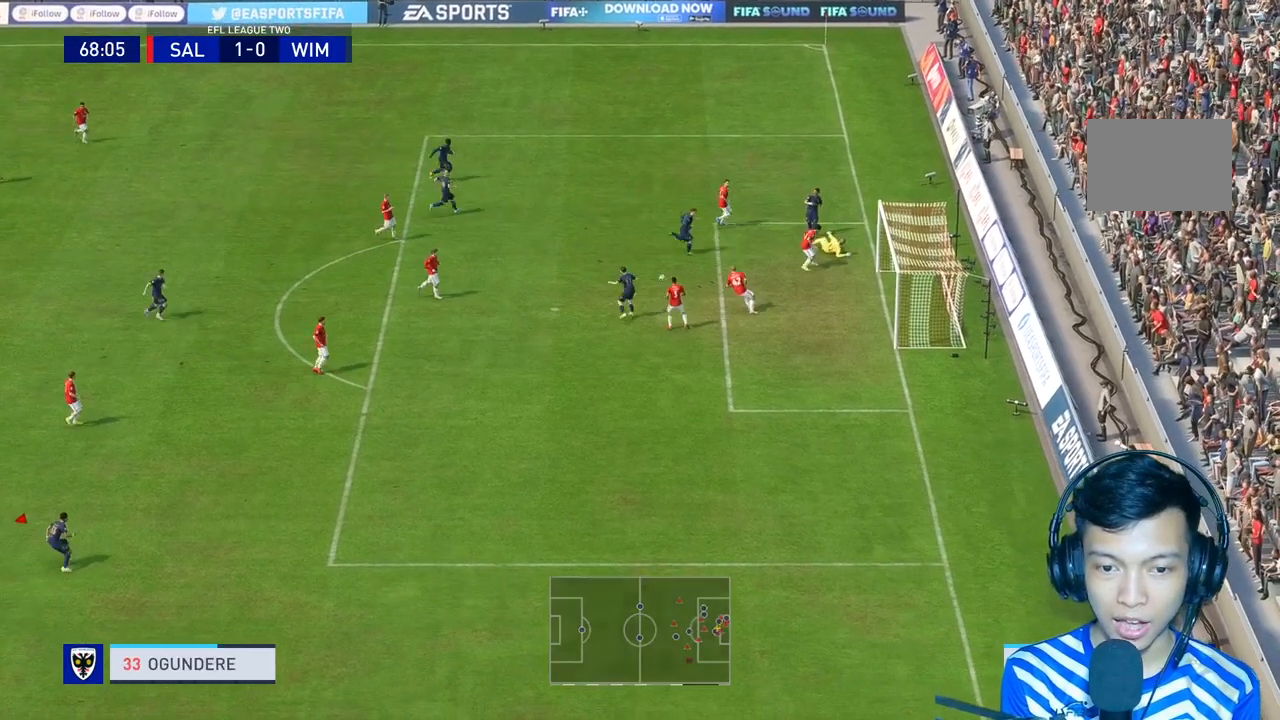
{"buttons": [], "left_stick": "center", "right_stick": "center", "events": [[333, "left_stick", "center"]]}
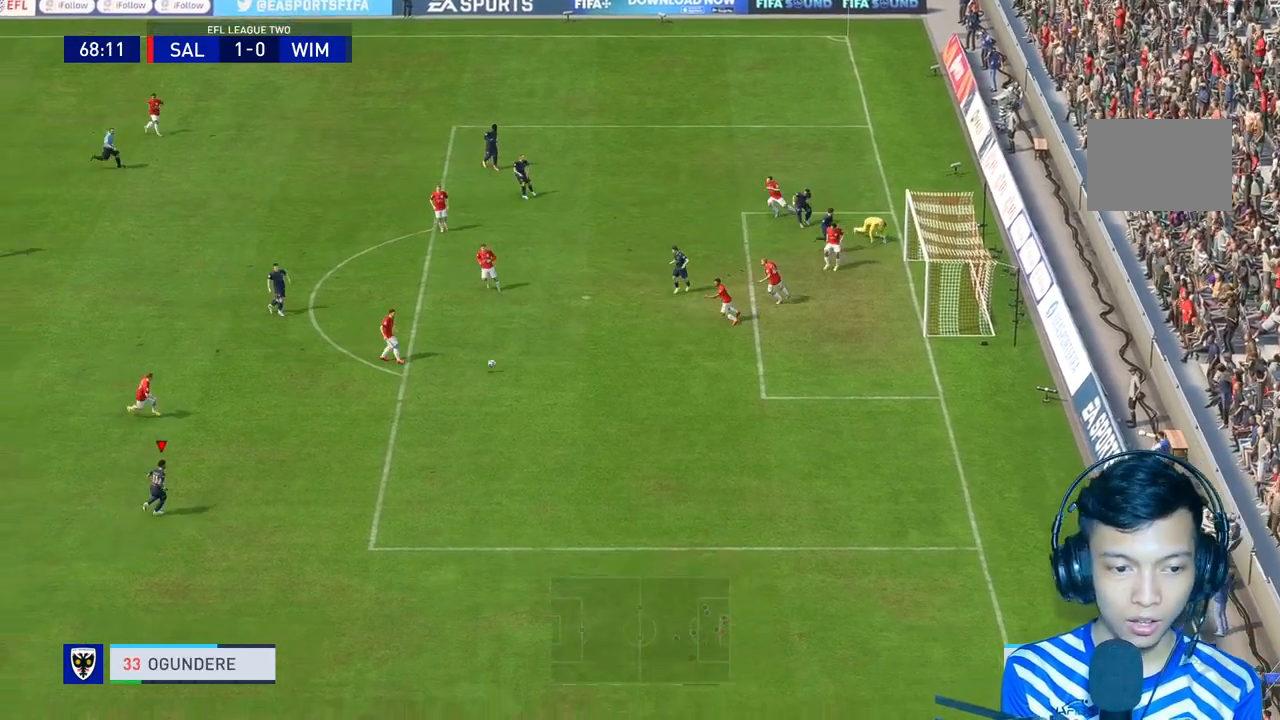
{"buttons": [], "left_stick": "up-right", "right_stick": "center", "events": [[267, "A", "down"], [333, "left_stick", "up-right"], [367, "A", "up"]]}
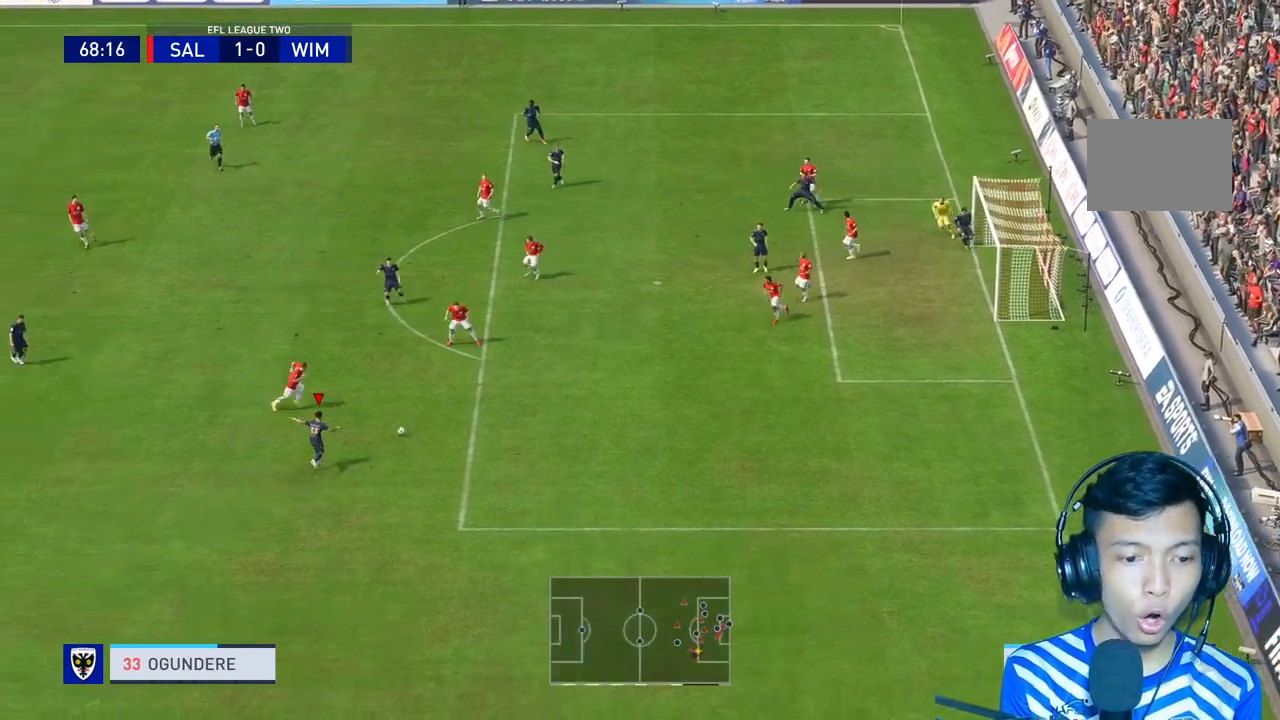
{"buttons": [], "left_stick": "right", "right_stick": "center", "events": [[467, "left_stick", "right"]]}
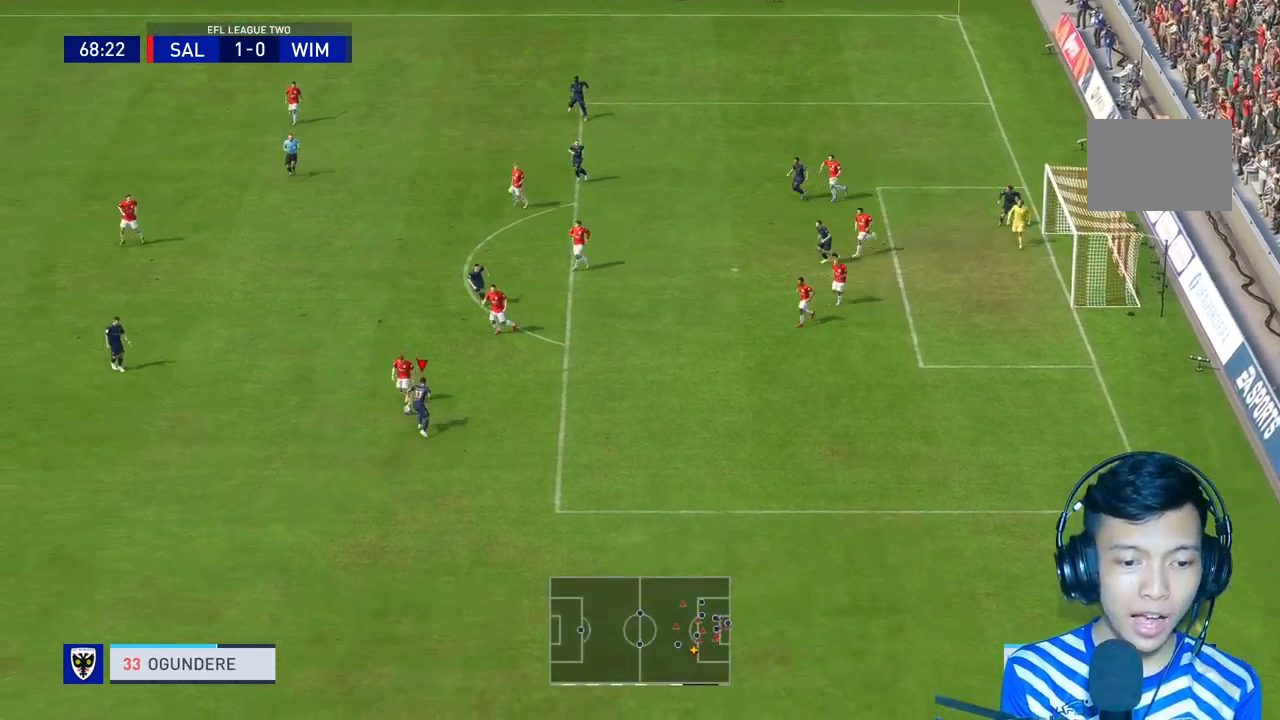
{"buttons": [], "left_stick": "right", "right_stick": "center", "events": [[133, "R2", "down"], [267, "R2", "up"]]}
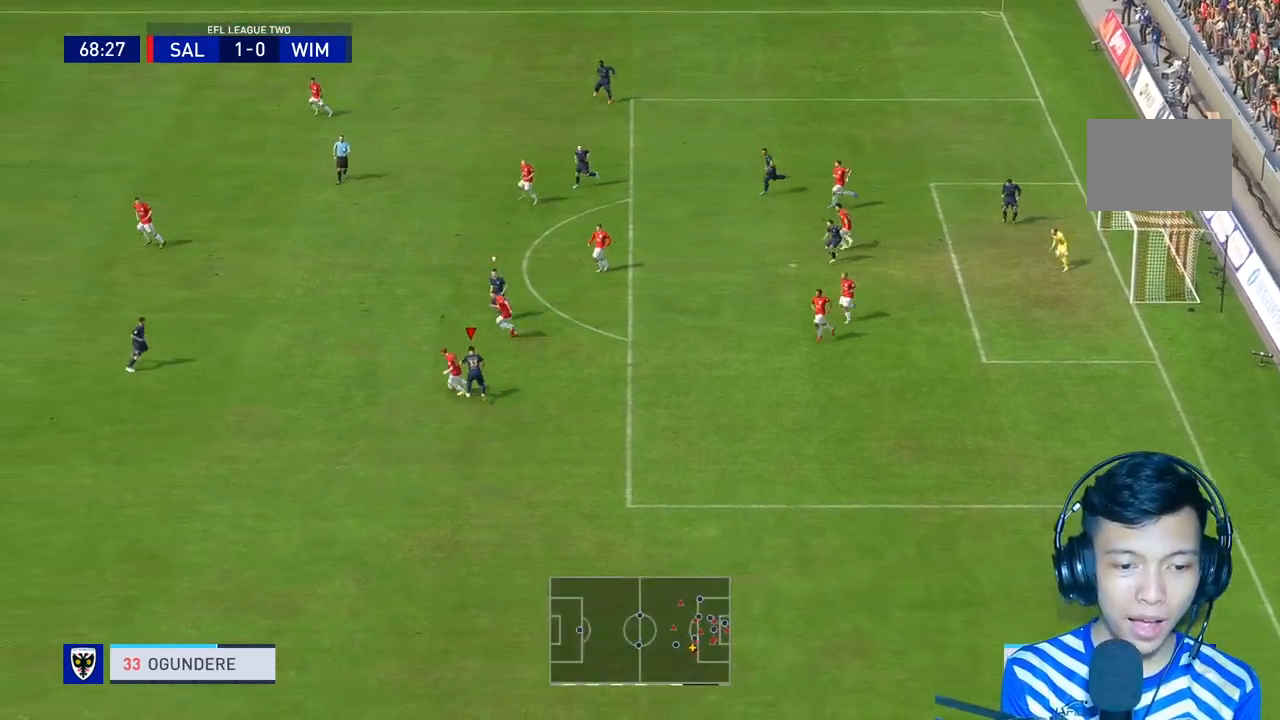
{"buttons": [], "left_stick": "up", "right_stick": "center", "events": [[67, "left_stick", "up"], [400, "L2", "down"], [500, "L2", "up"]]}
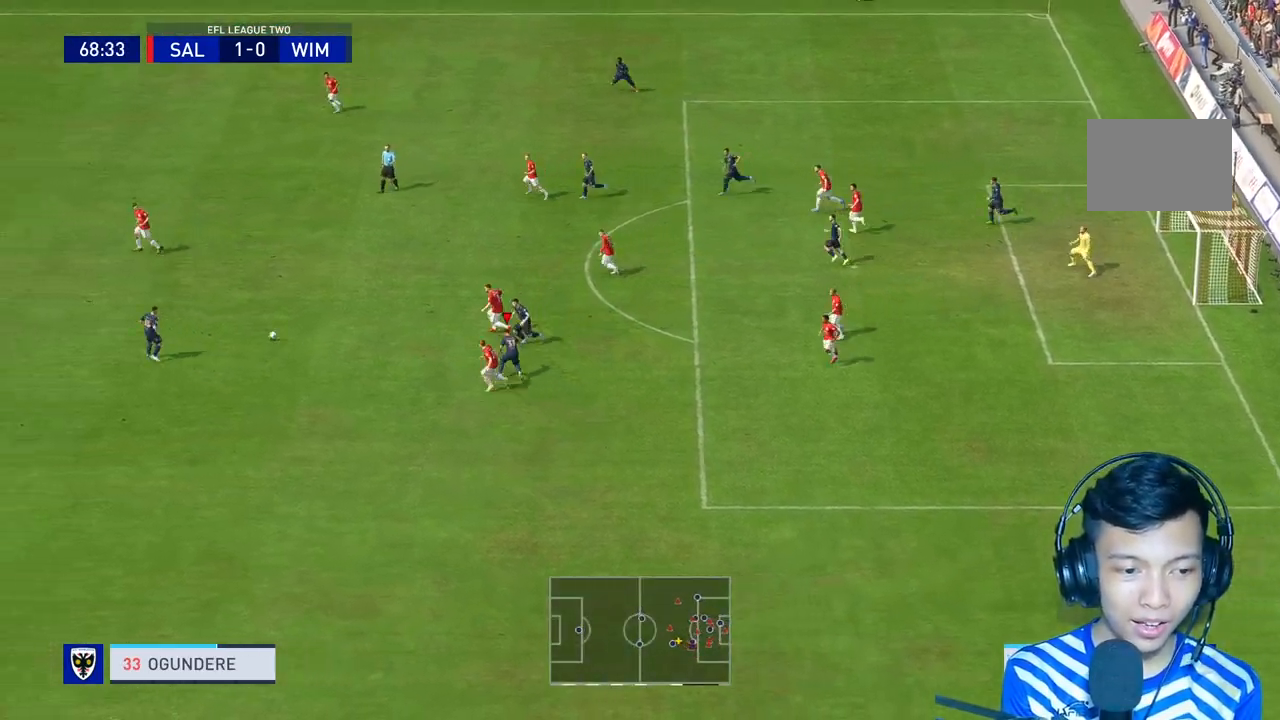
{"buttons": ["R1"], "left_stick": "up", "right_stick": "center", "events": [[100, "L1", "down"], [200, "L1", "up"], [200, "R1", "down"], [300, "R1", "up"], [333, "R1", "down"]]}
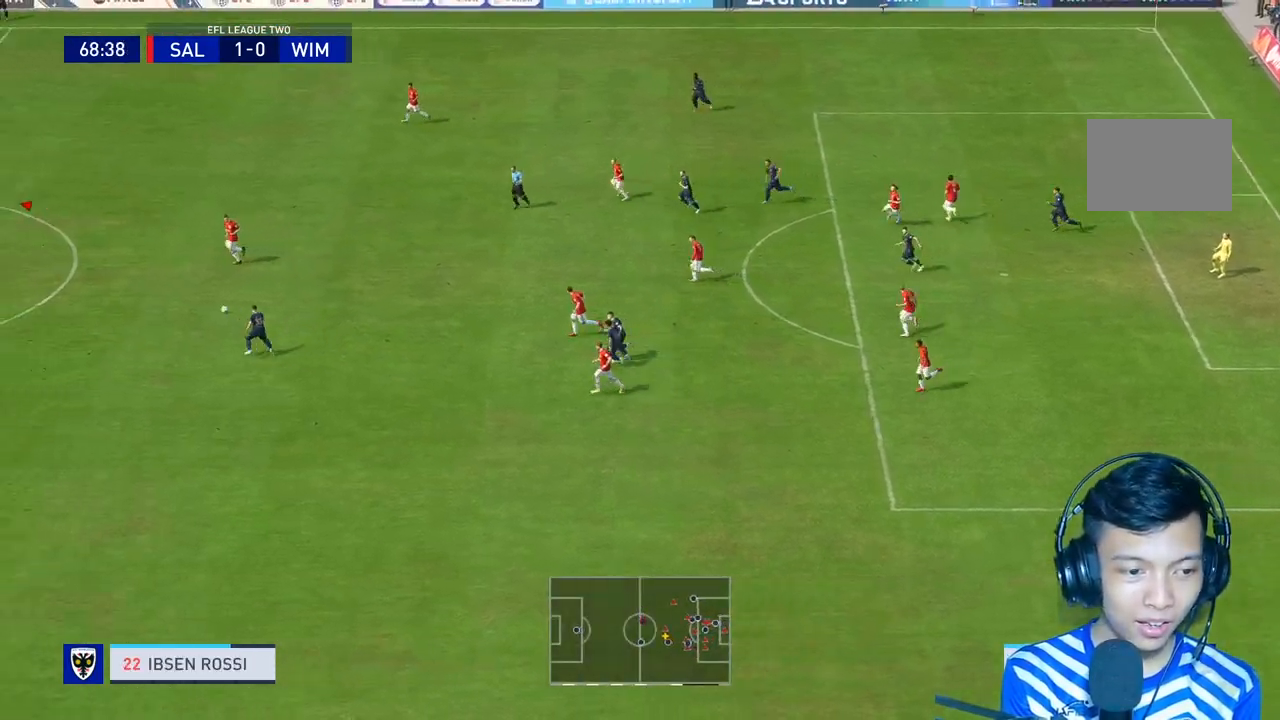
{"buttons": [], "left_stick": "down-right", "right_stick": "center", "events": [[167, "left_stick", "down"], [267, "left_stick", "down-right"], [300, "R1", "up"]]}
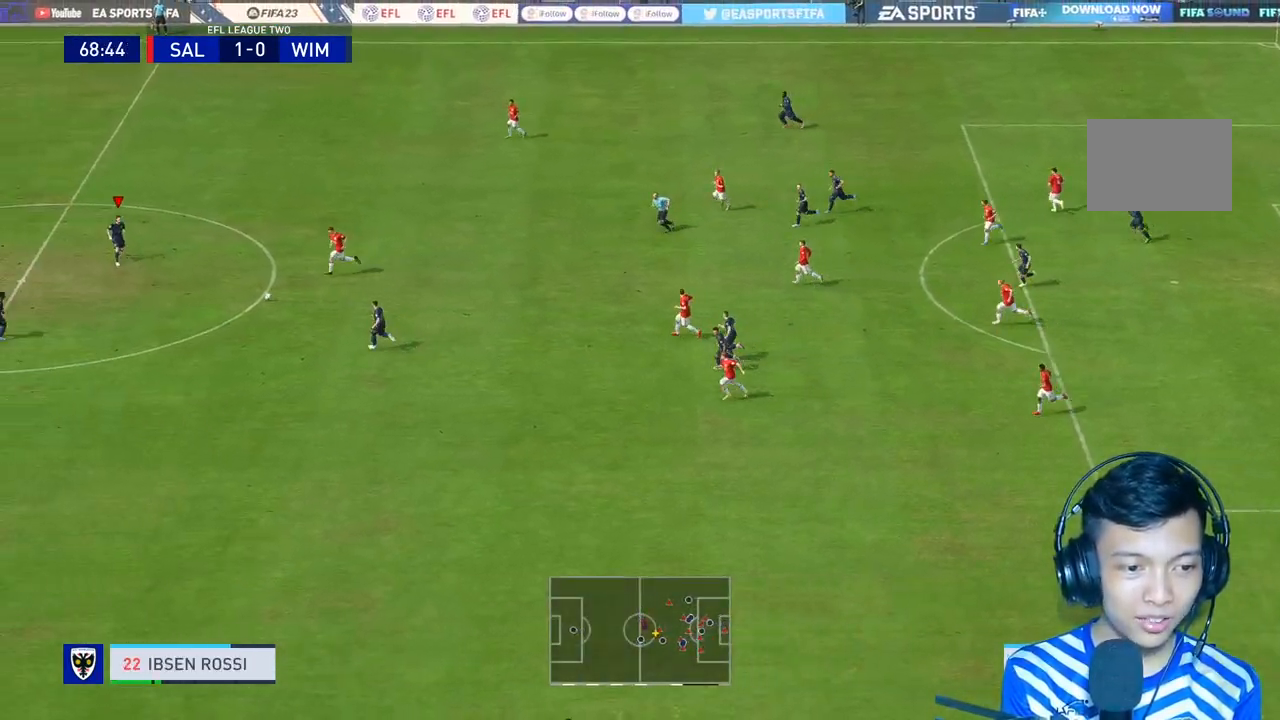
{"buttons": [], "left_stick": "down-right", "right_stick": "center", "events": [[133, "R2", "down"], [233, "R2", "up"], [300, "R2", "down"], [433, "R2", "up"]]}
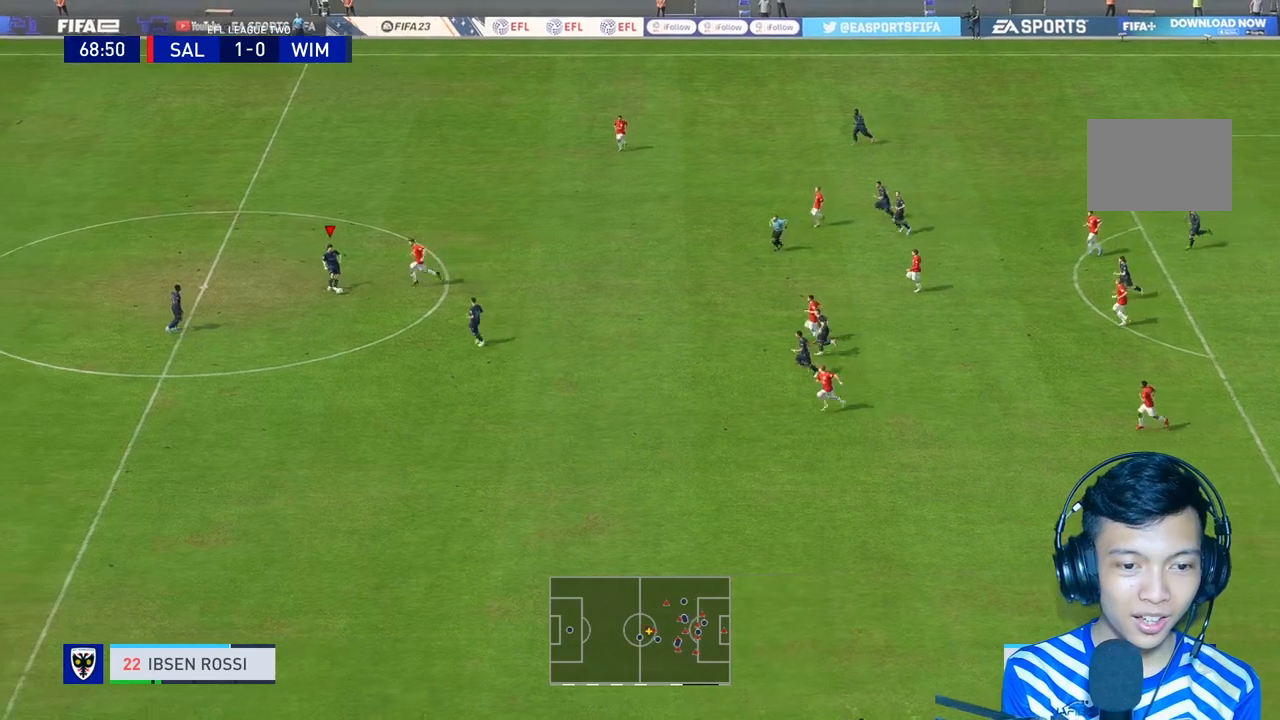
{"buttons": [], "left_stick": "up-right", "right_stick": "center", "events": [[100, "left_stick", "center"], [300, "left_stick", "up-right"]]}
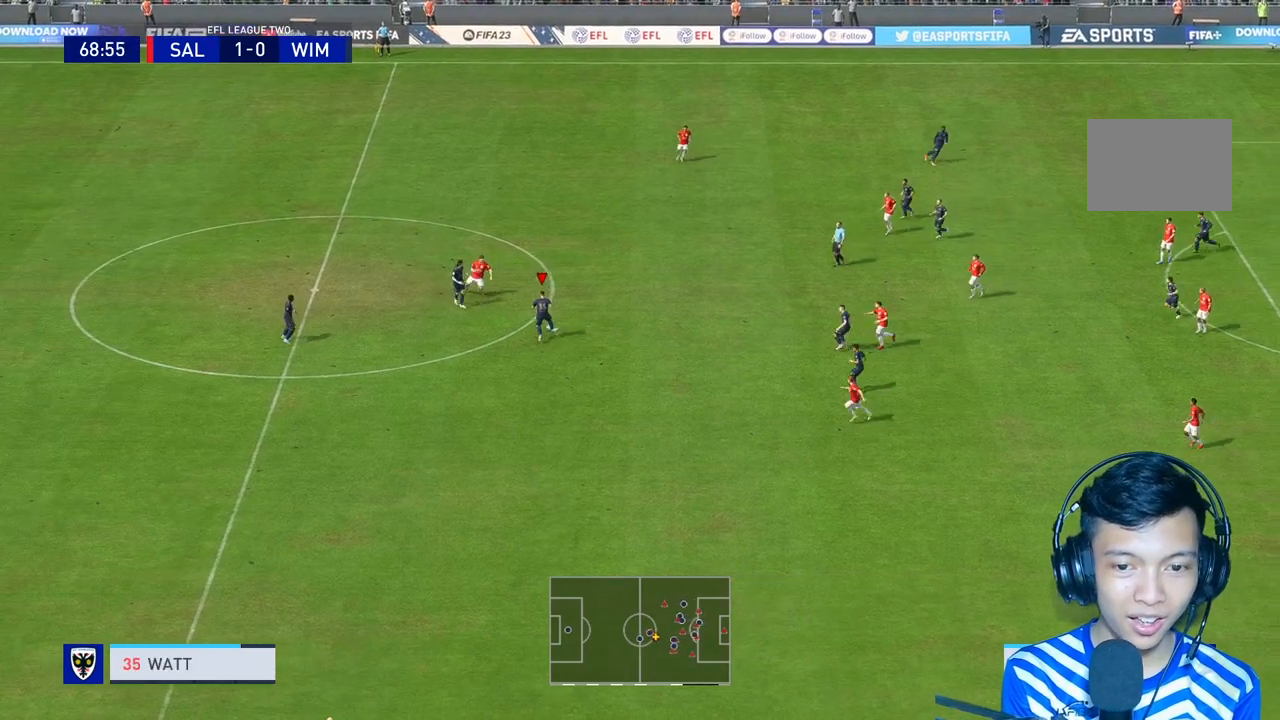
{"buttons": ["L1"], "left_stick": "up-right", "right_stick": "center"}
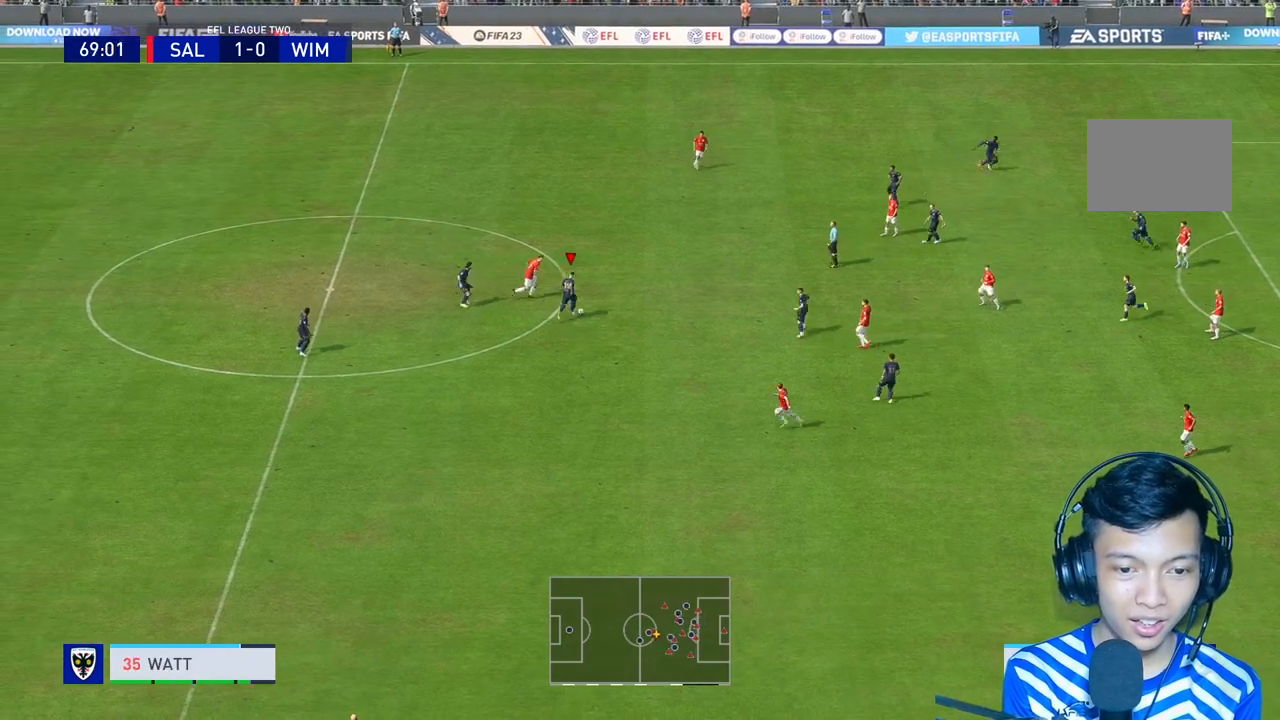
{"buttons": [], "left_stick": "up-right", "right_stick": "center", "events": [[100, "R2", "down"], [200, "L1", "up"], [200, "R2", "up"]]}
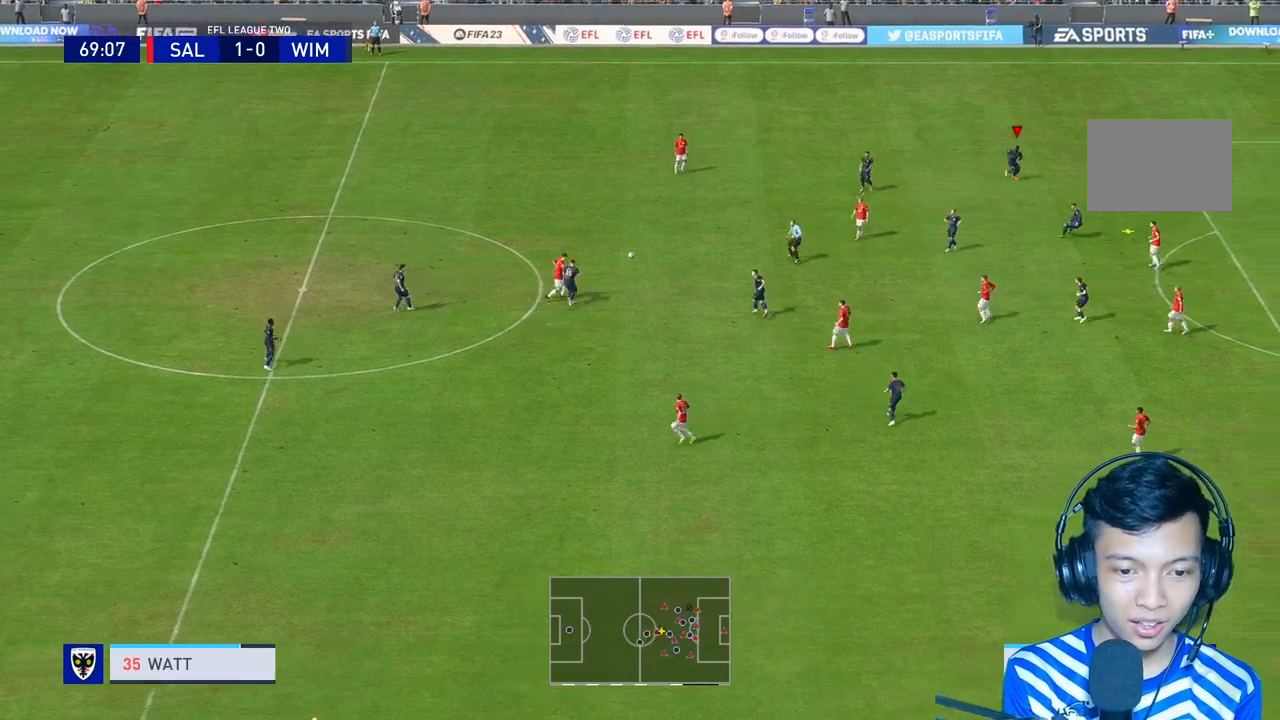
{"buttons": [], "left_stick": "up-right", "right_stick": "center", "events": []}
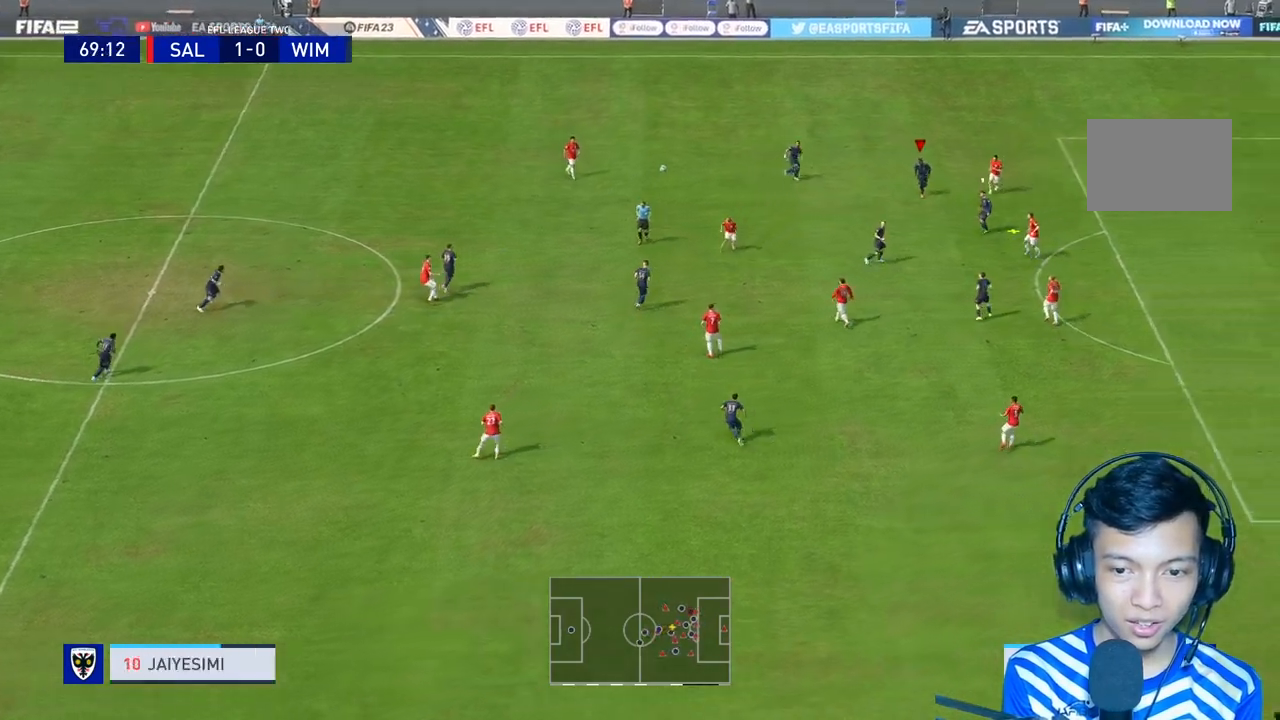
{"buttons": ["L1"], "left_stick": "up", "right_stick": "center", "events": [[167, "left_stick", "down"], [467, "left_stick", "up"], [500, "L1", "down"]]}
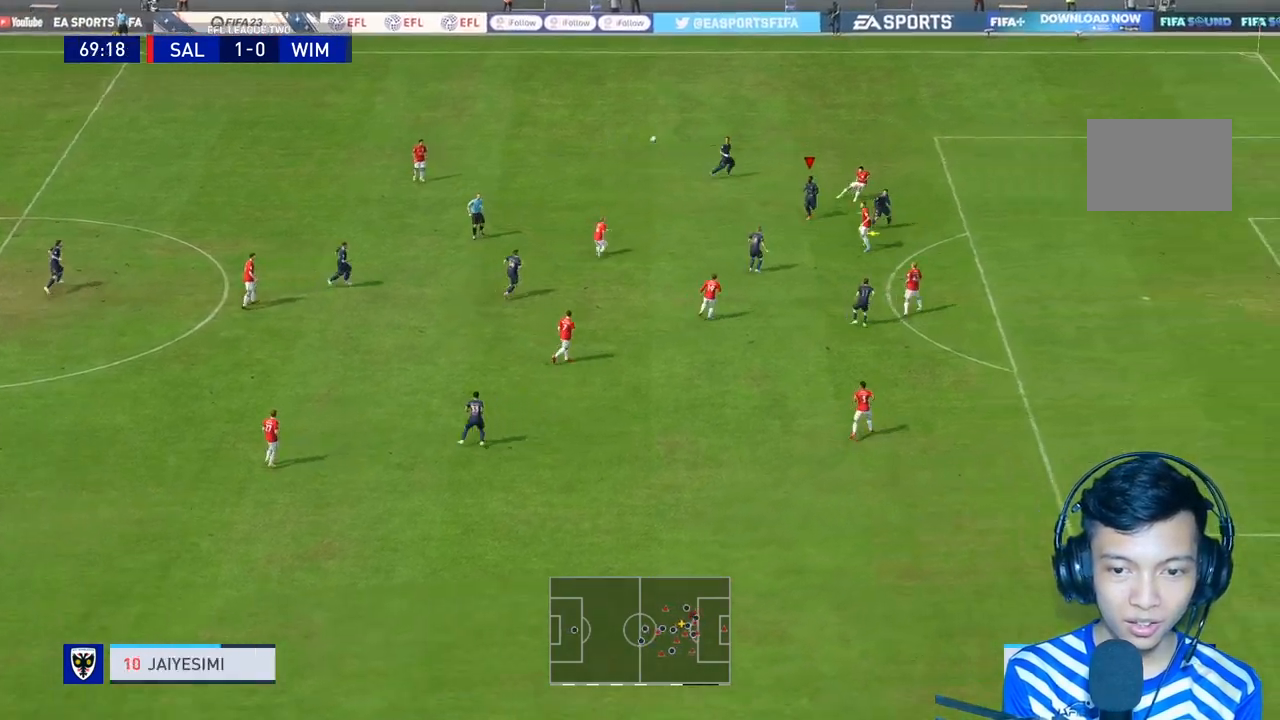
{"buttons": [], "left_stick": "up-right", "right_stick": "center", "events": [[33, "left_stick", "up-right"], [100, "L1", "up"], [167, "L1", "down"], [233, "L1", "up"]]}
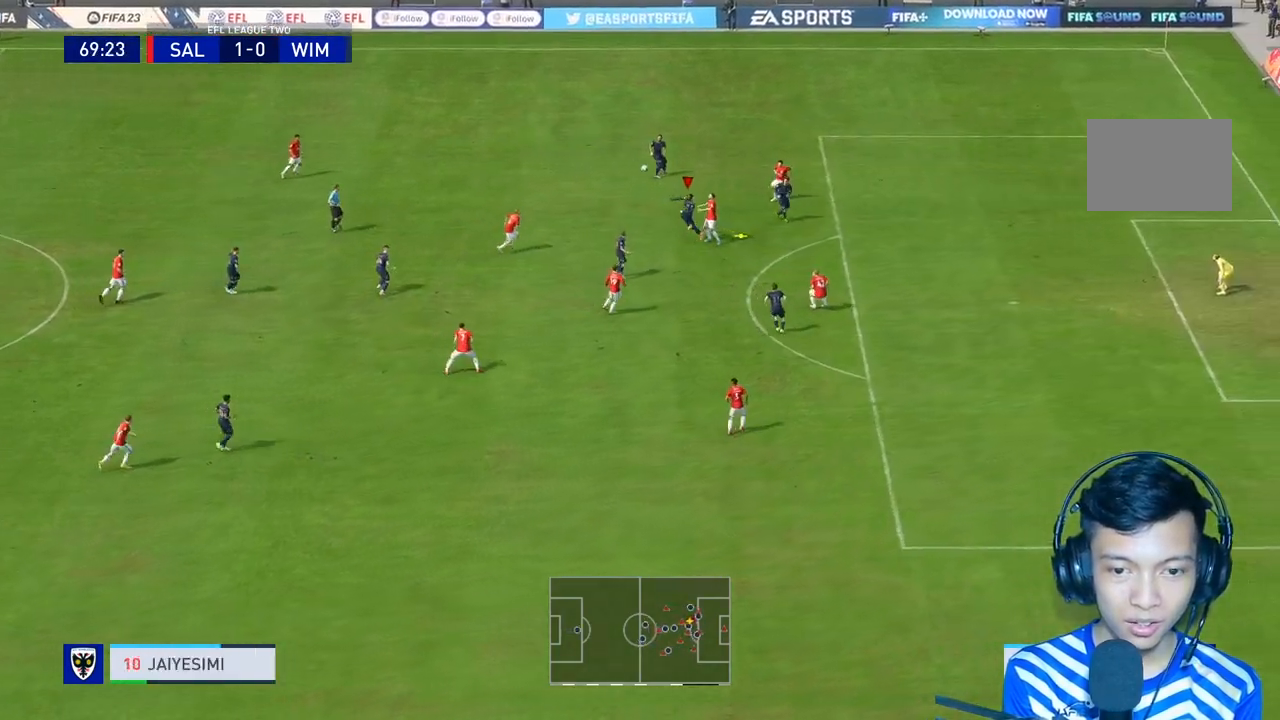
{"buttons": [], "left_stick": "up-right", "right_stick": "center", "events": []}
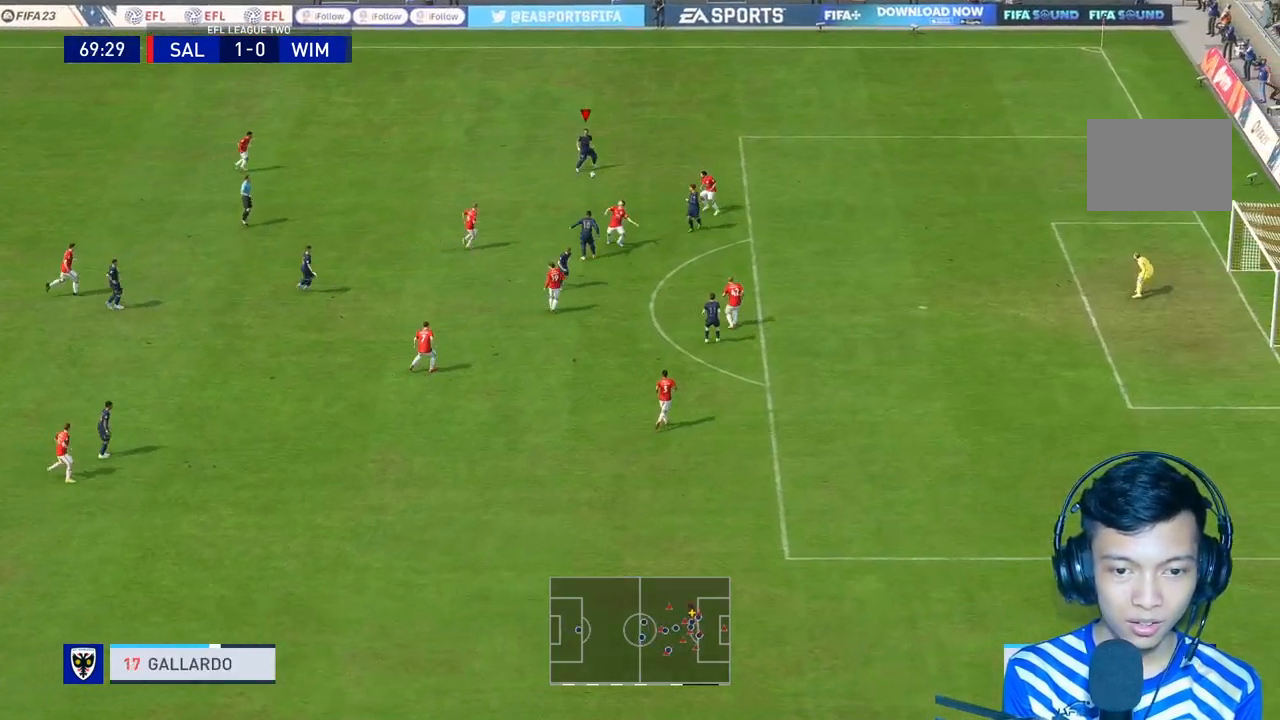
{"buttons": [], "left_stick": "right", "right_stick": "center", "events": [[133, "B", "down"], [300, "B", "up"], [333, "left_stick", "right"]]}
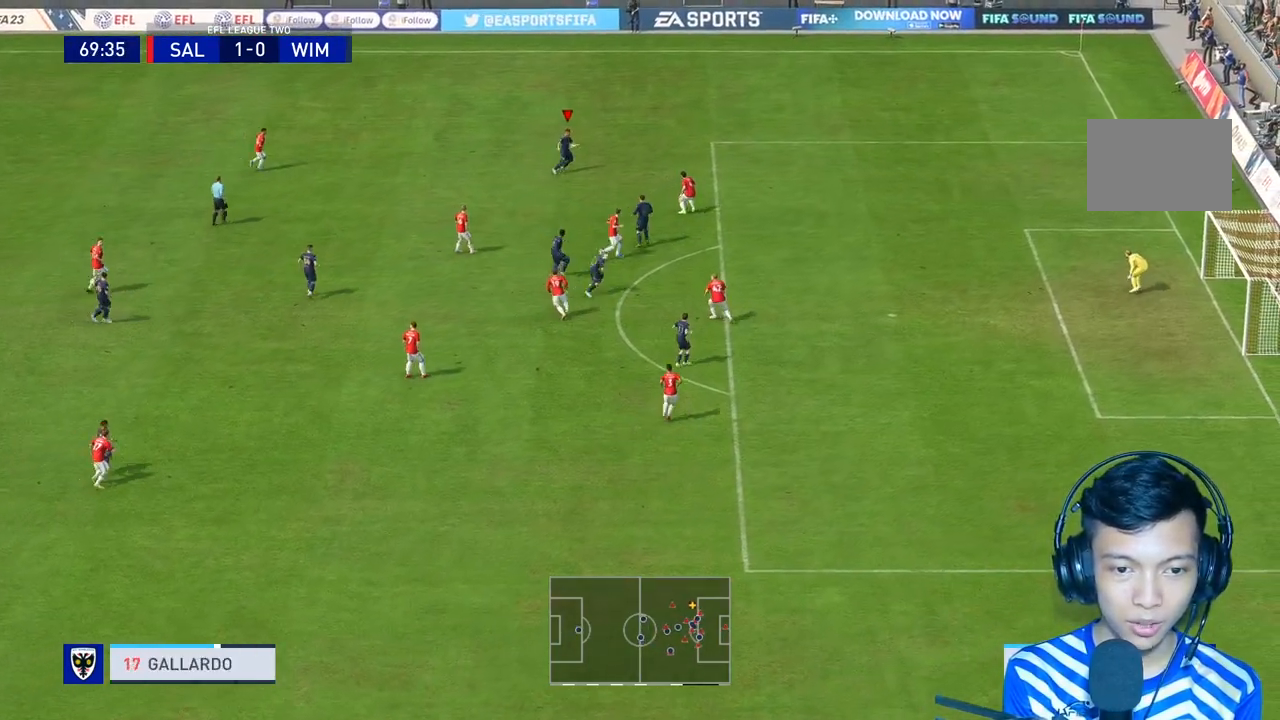
{"buttons": [], "left_stick": "right", "right_stick": "center", "events": []}
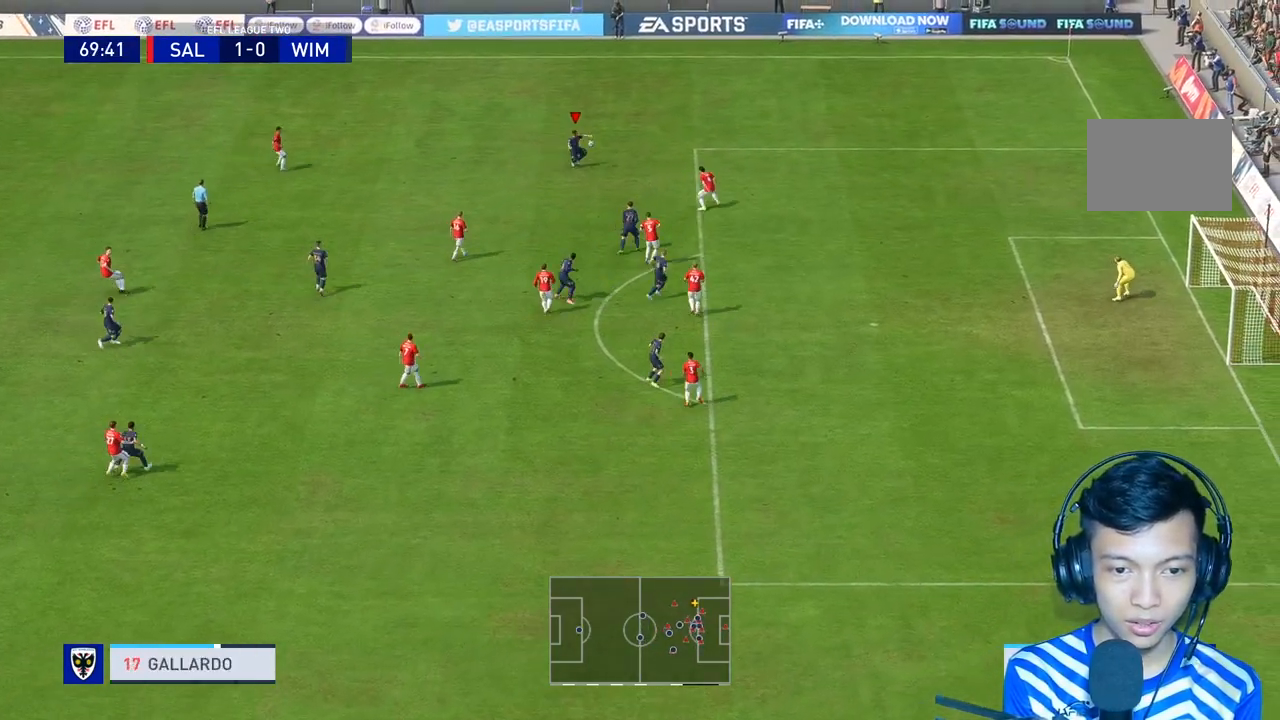
{"buttons": [], "left_stick": "right", "right_stick": "center", "events": []}